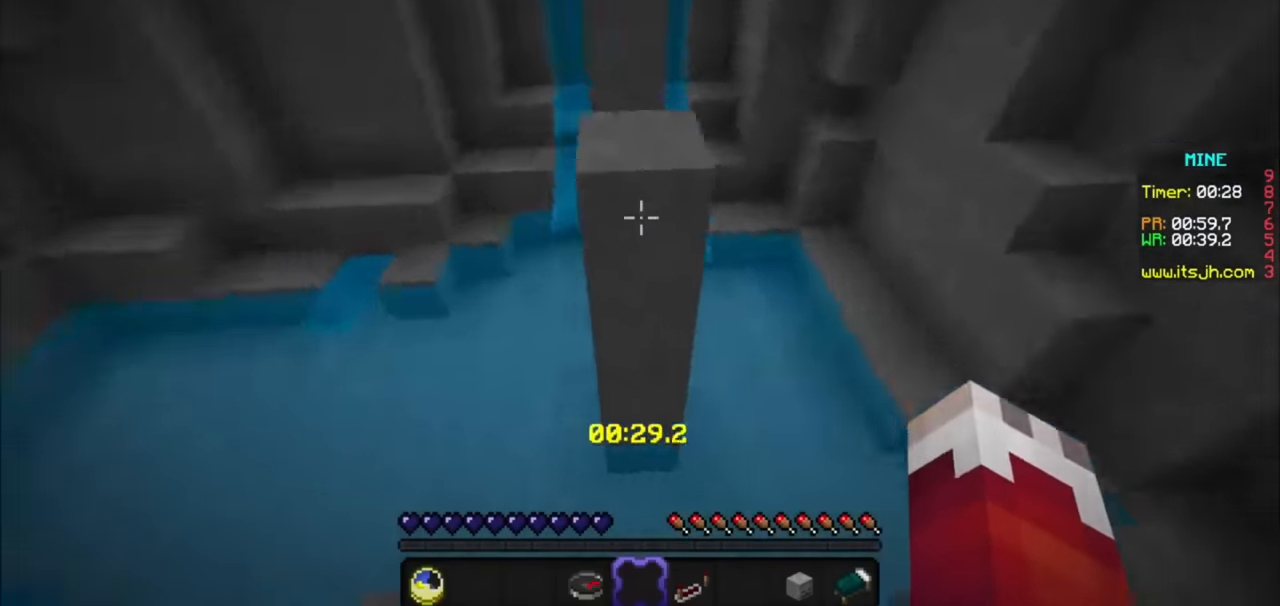
Gameplay with keyboard and mouse; each line is a JSON object with the keys and mouse buttons held at the frame after it. "events" lists presses ("down") and releases ("up") of "a", "d", "s", "mouse_left" and "mouse_right" between this image and that frame as [ms after this image, input, new state], when the widget could be followed in between. "mouse_left", "mouse_right" = the "left", "right" buttons of the "mouse" list. No other keys are recorded. Fast repeated clicks can show as one long hold. Mouse movement is not recorded.
{"keys": [], "mouse": [], "events": []}
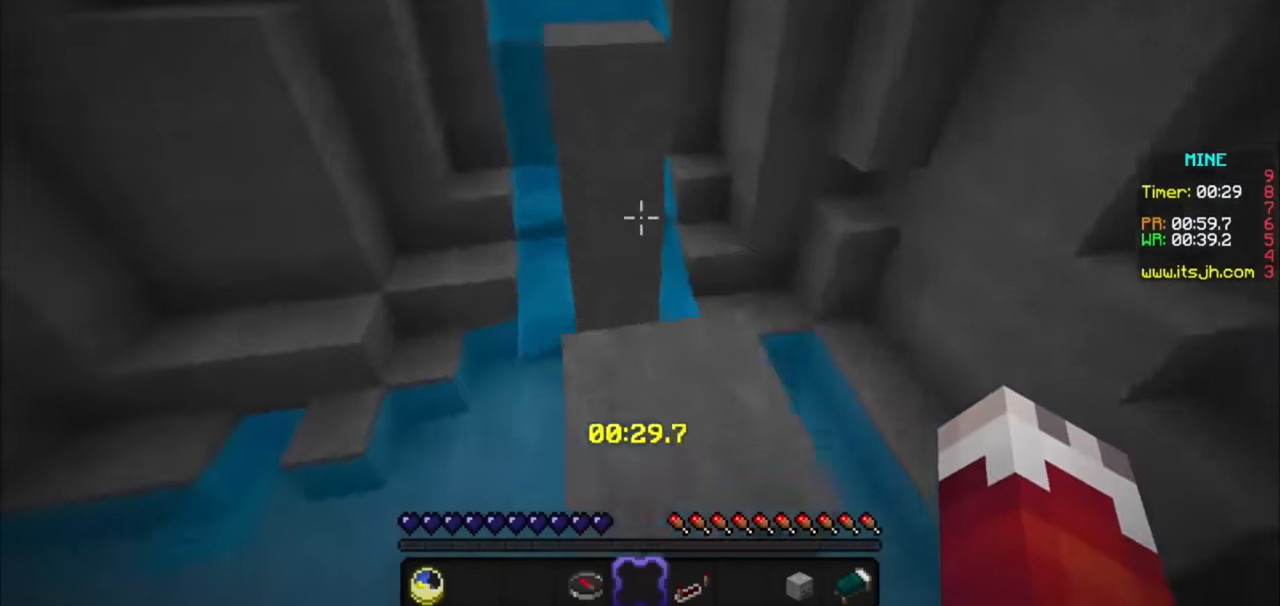
{"keys": [], "mouse": [], "events": []}
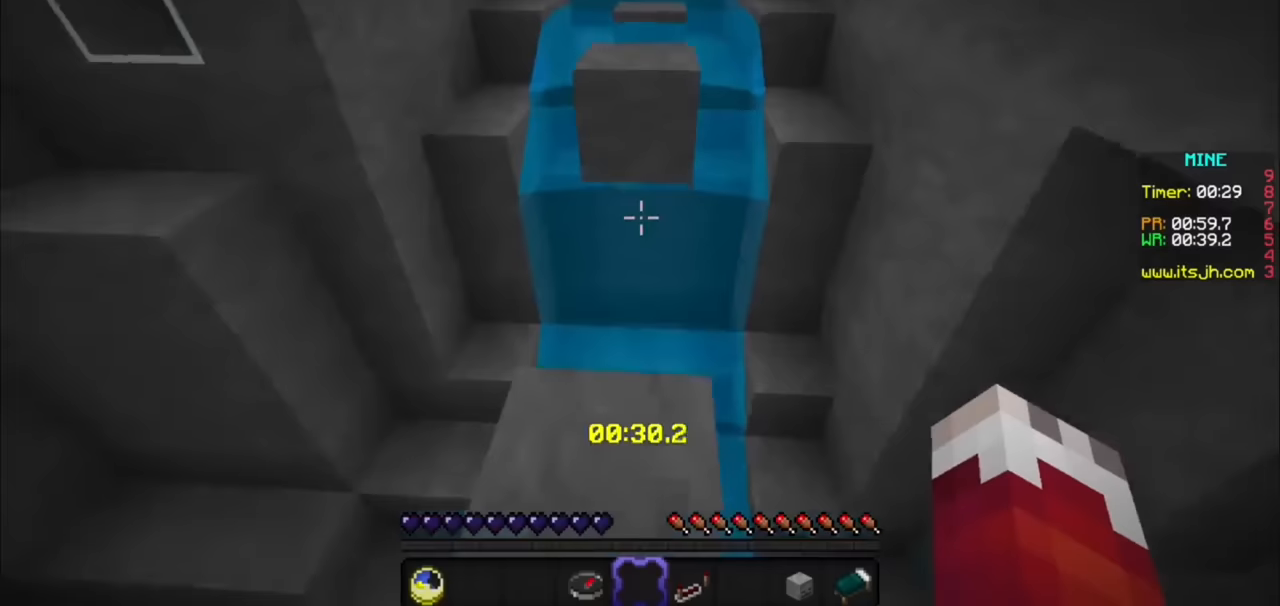
{"keys": [], "mouse": [], "events": []}
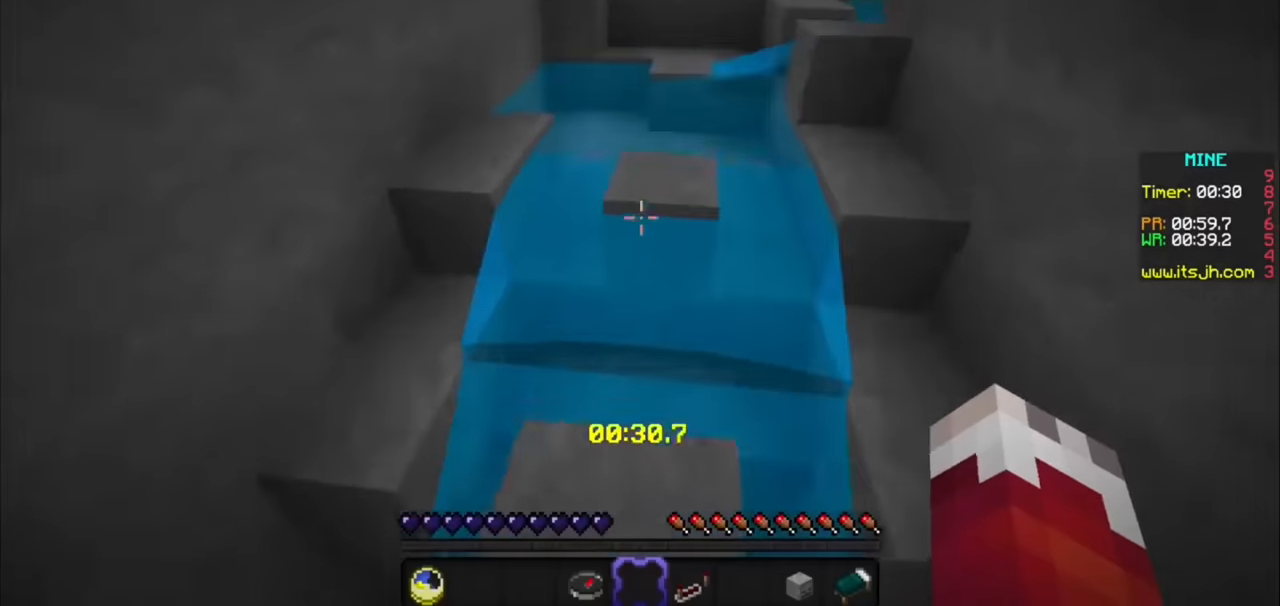
{"keys": [], "mouse": [], "events": []}
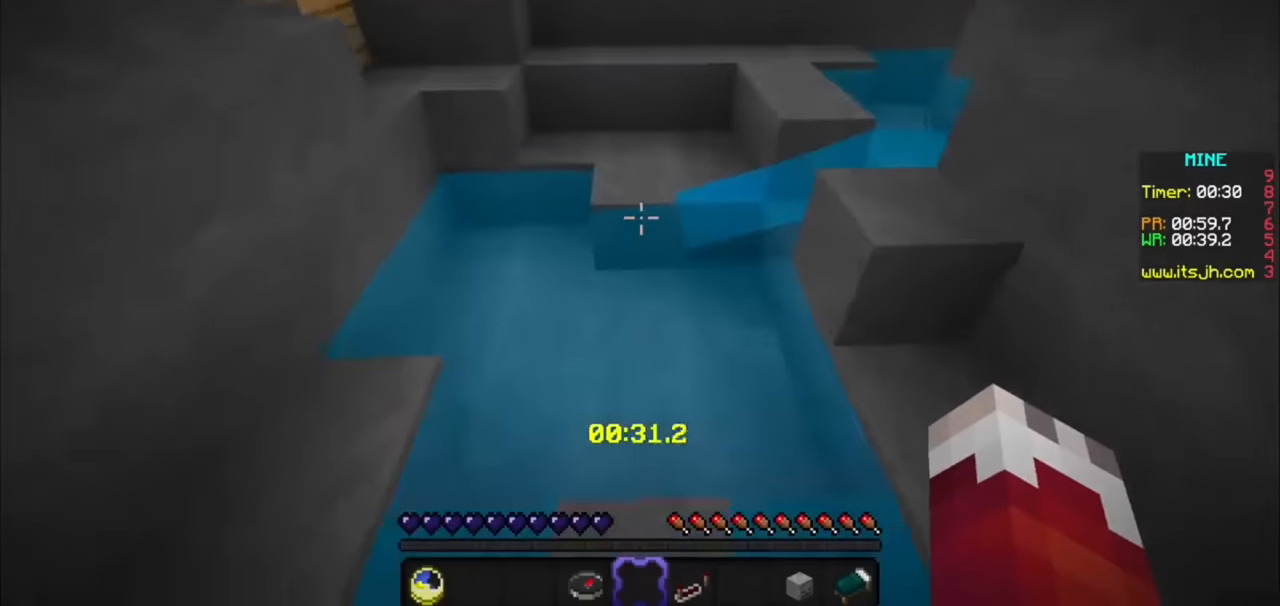
{"keys": [], "mouse": [], "events": []}
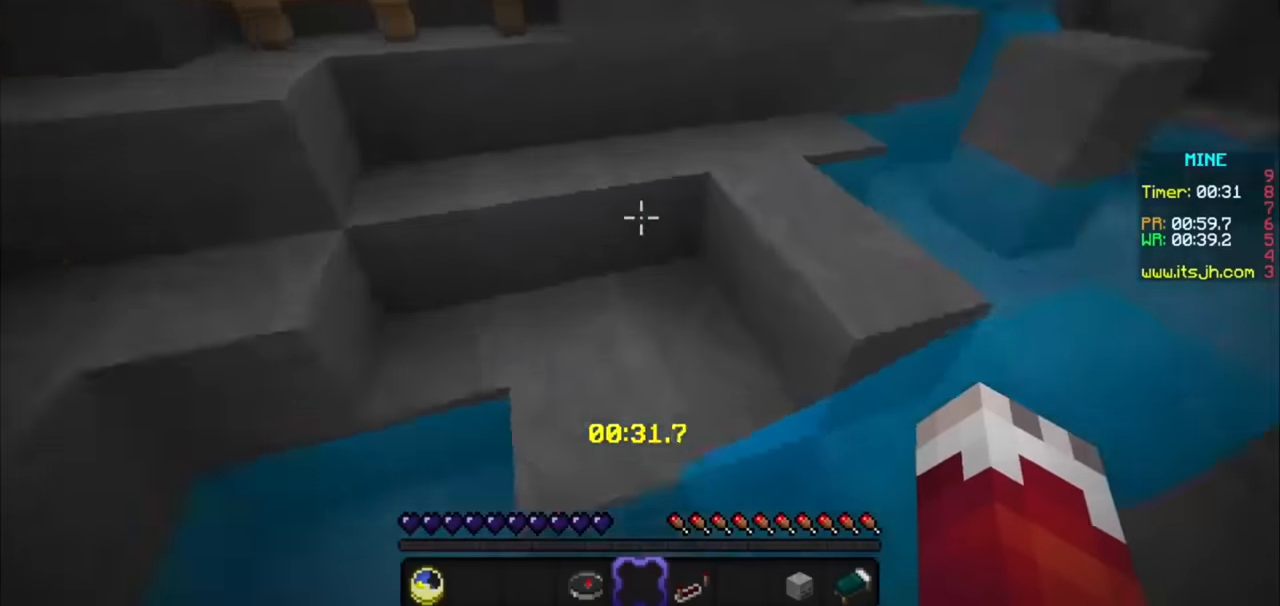
{"keys": [], "mouse": [], "events": []}
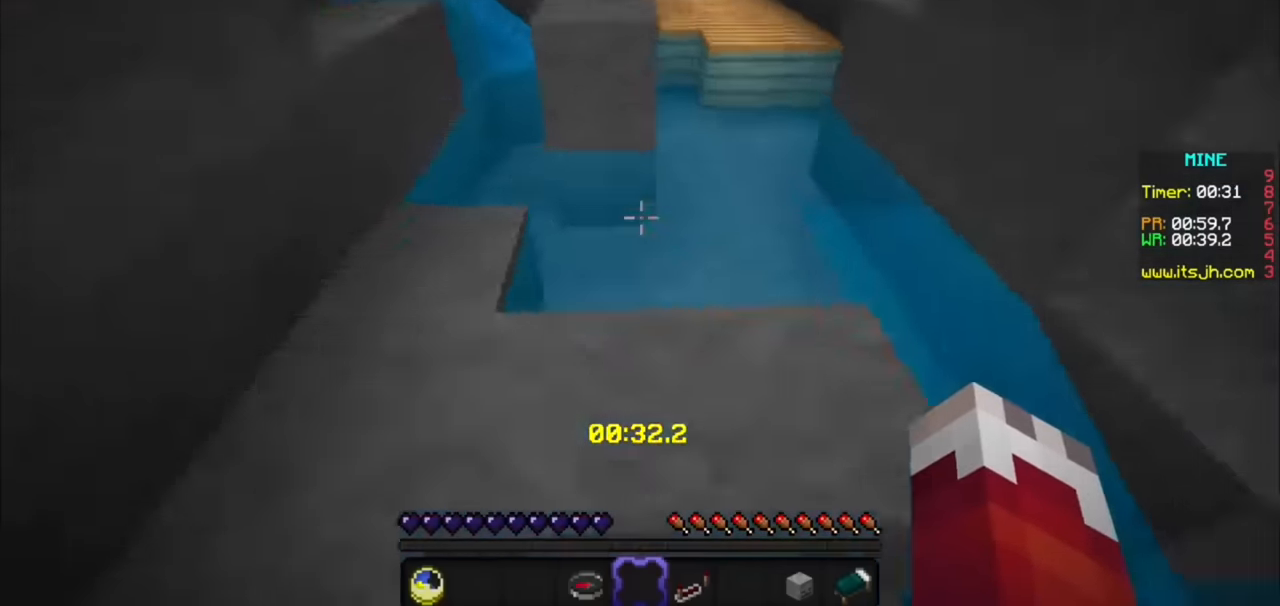
{"keys": [], "mouse": [], "events": []}
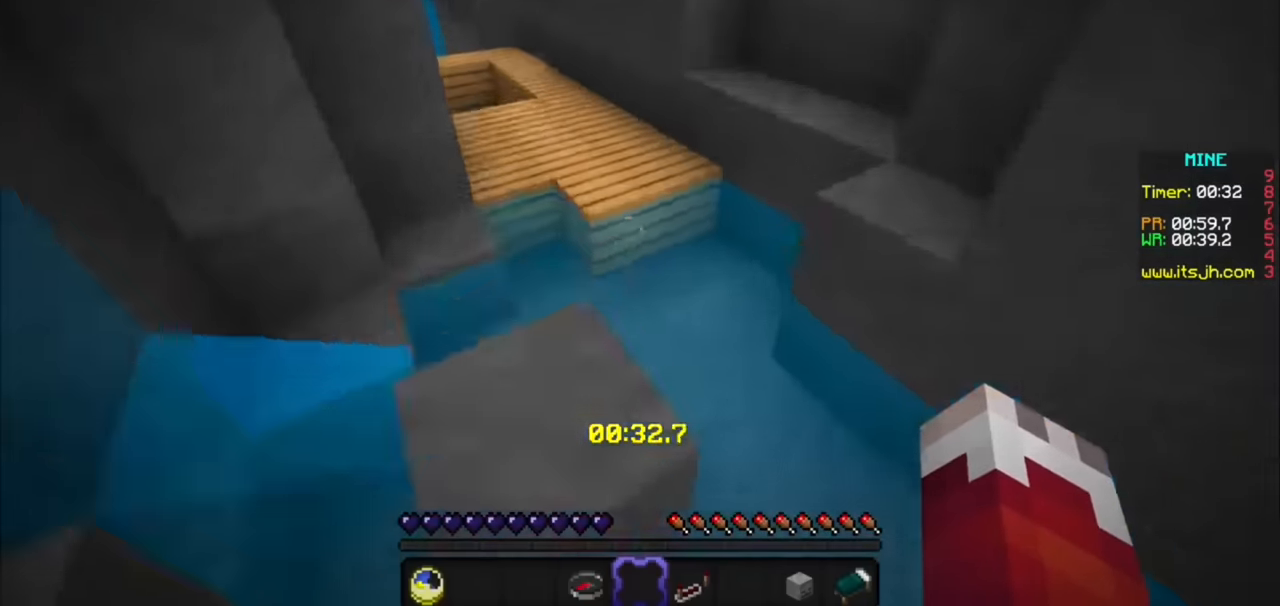
{"keys": ["d"], "mouse": [], "events": [[467, "d", "down"]]}
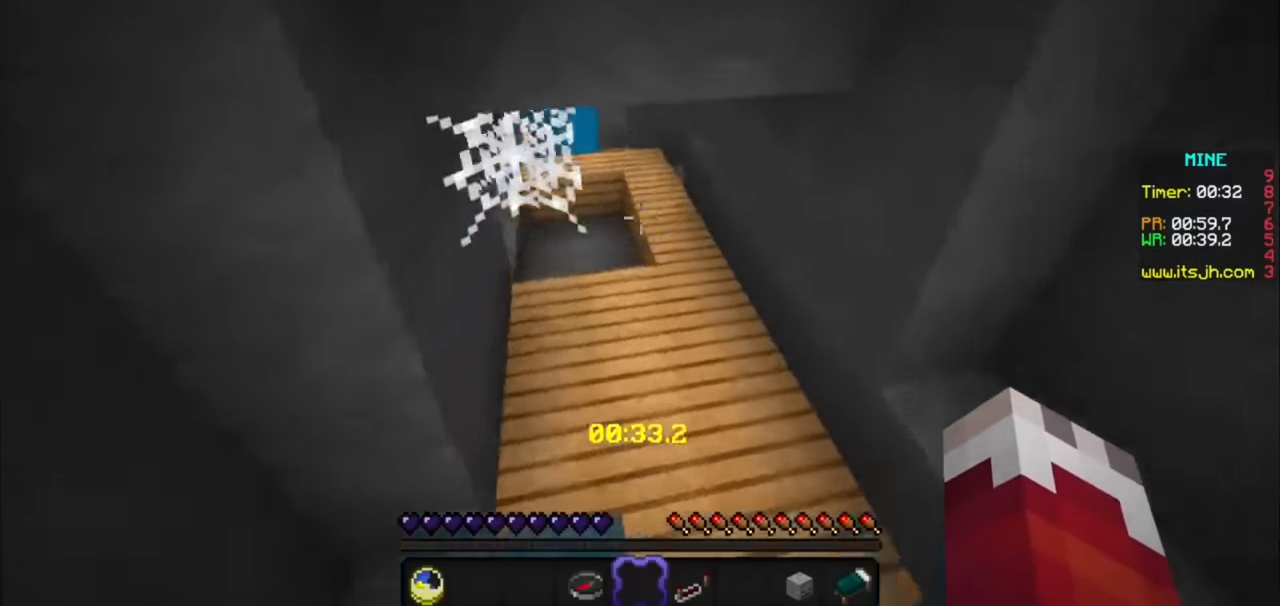
{"keys": [], "mouse": [], "events": [[67, "d", "up"]]}
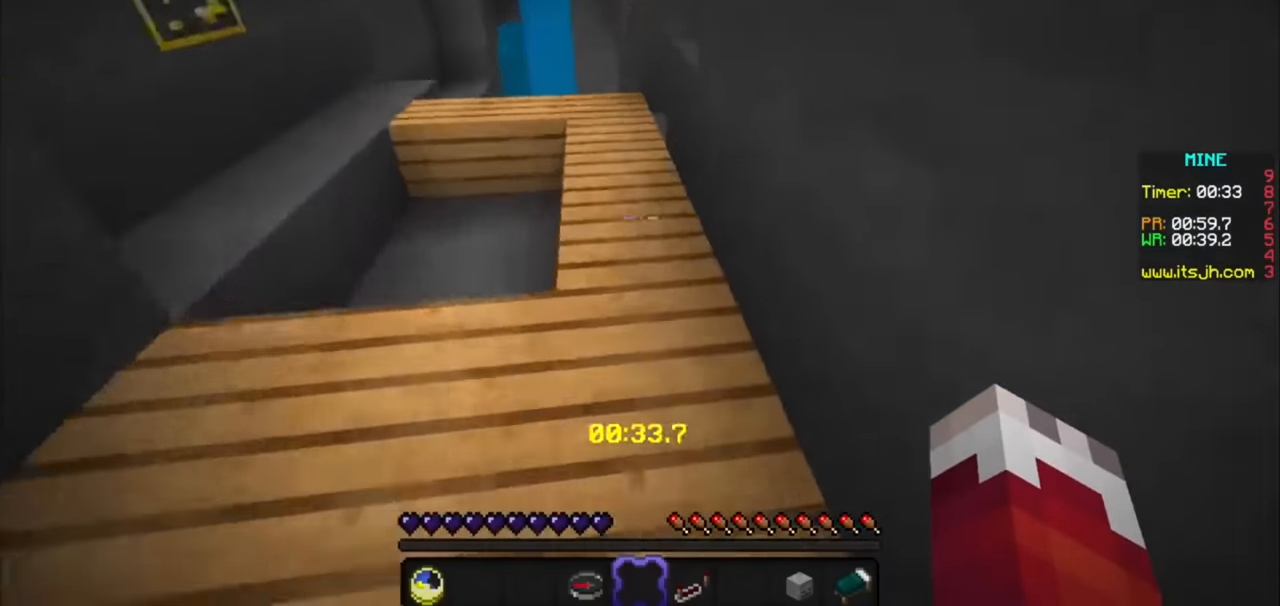
{"keys": ["a"], "mouse": [], "events": [[400, "a", "down"]]}
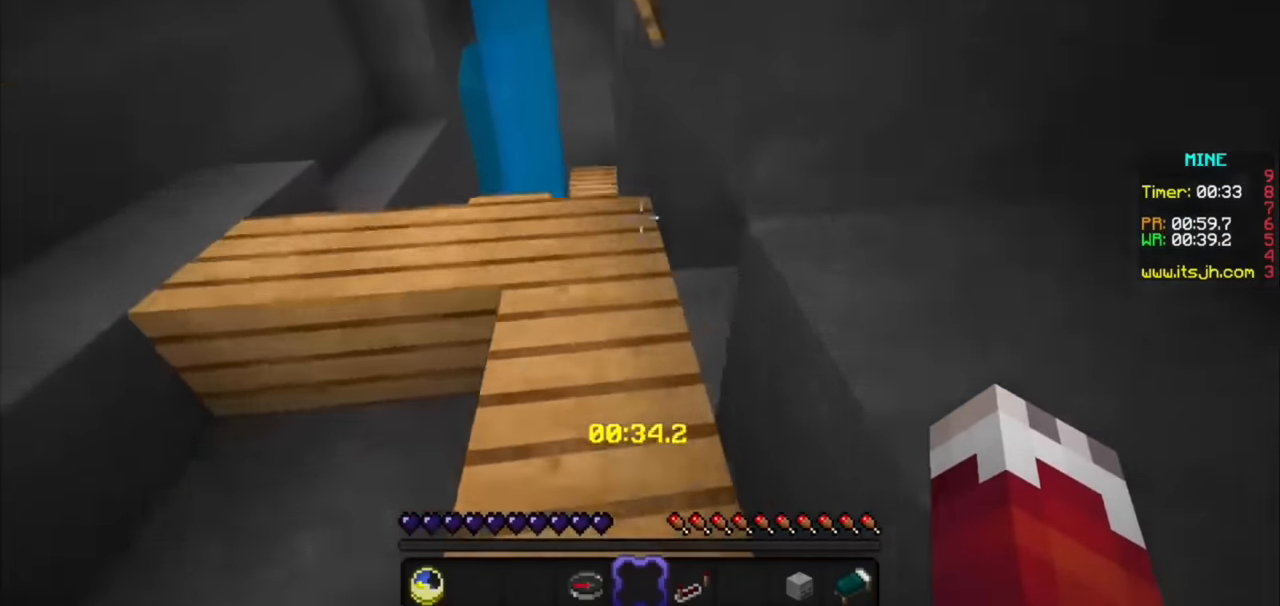
{"keys": [], "mouse": [], "events": [[33, "a", "up"]]}
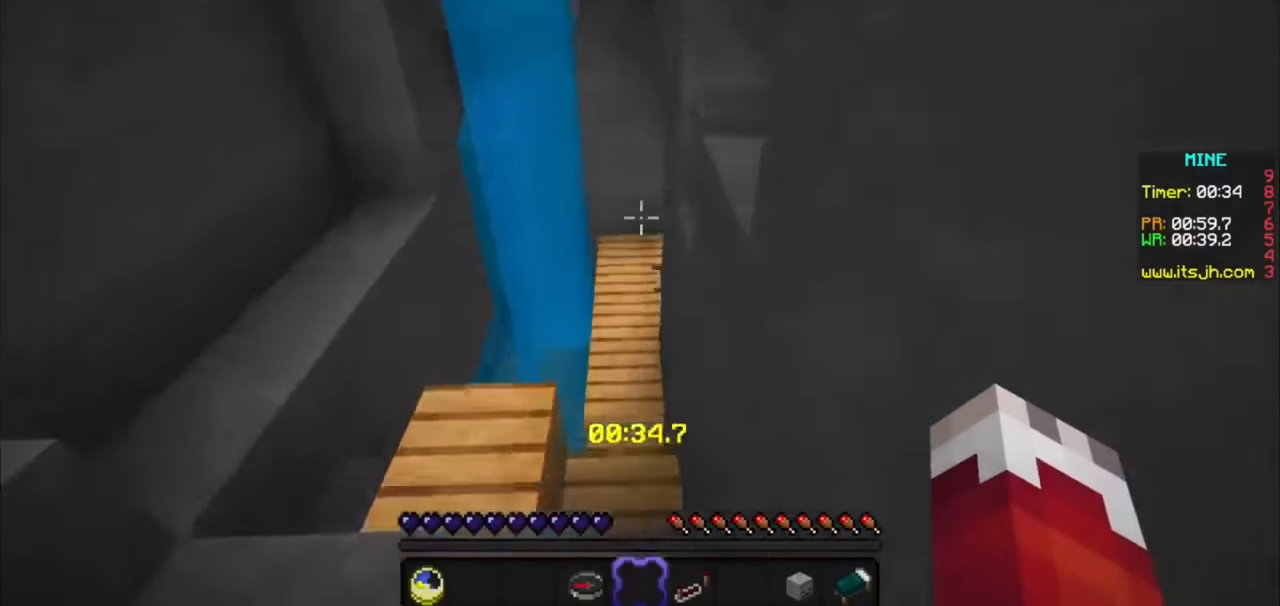
{"keys": [], "mouse": [], "events": []}
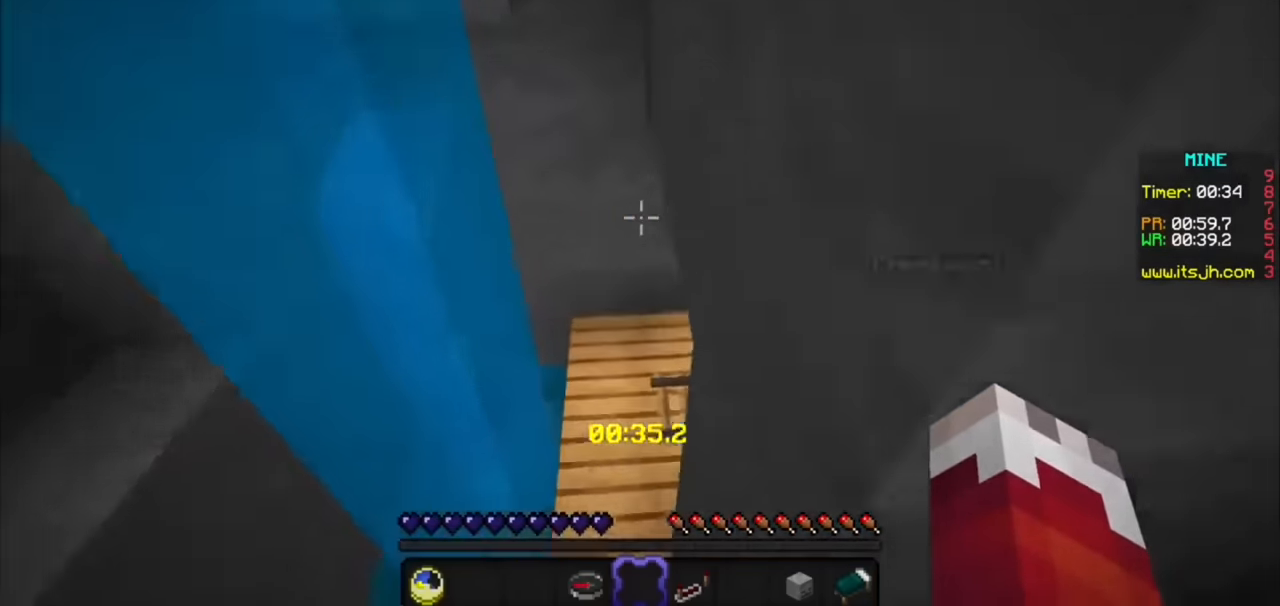
{"keys": ["a"], "mouse": [], "events": [[400, "a", "down"]]}
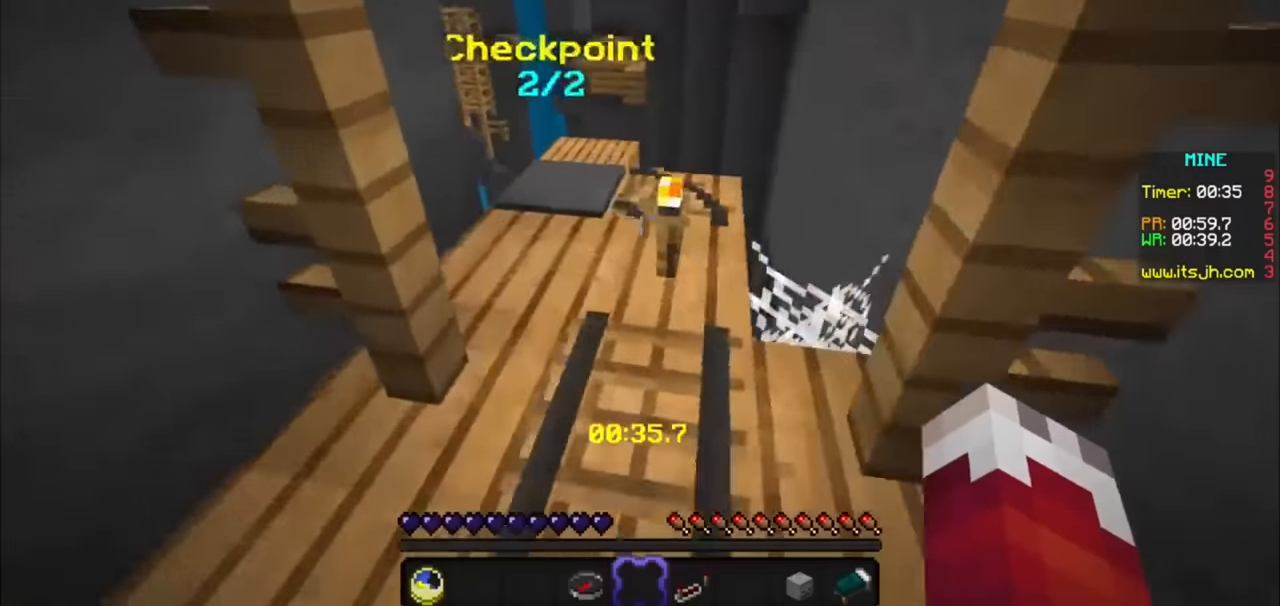
{"keys": [], "mouse": [], "events": [[100, "a", "up"]]}
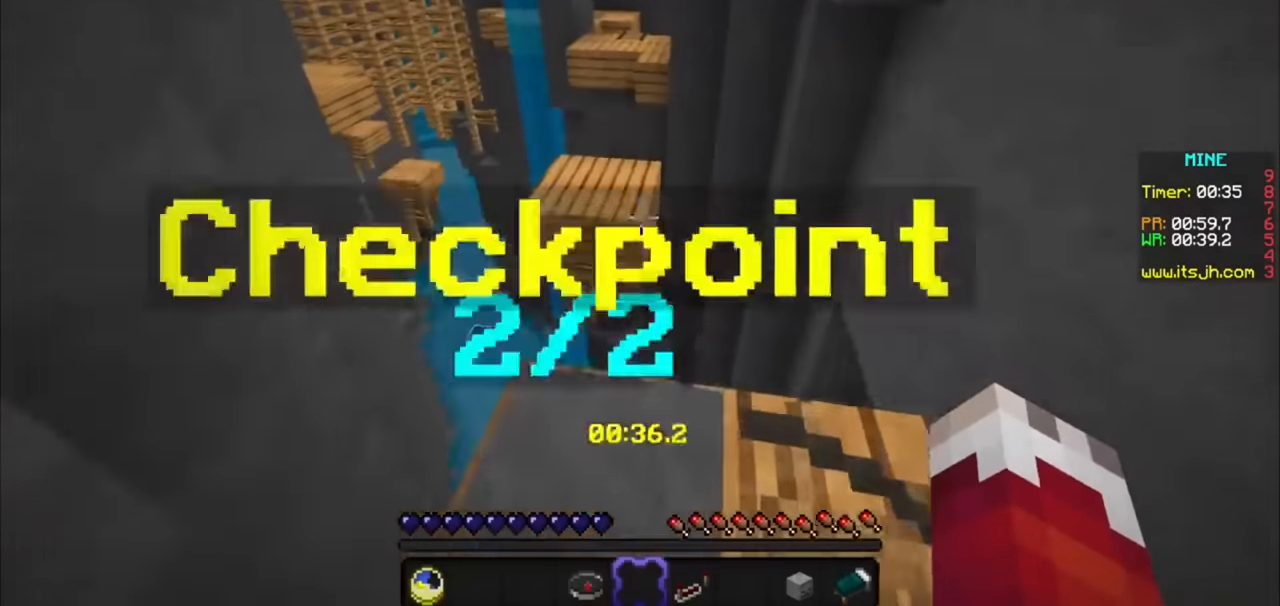
{"keys": [], "mouse": [], "events": []}
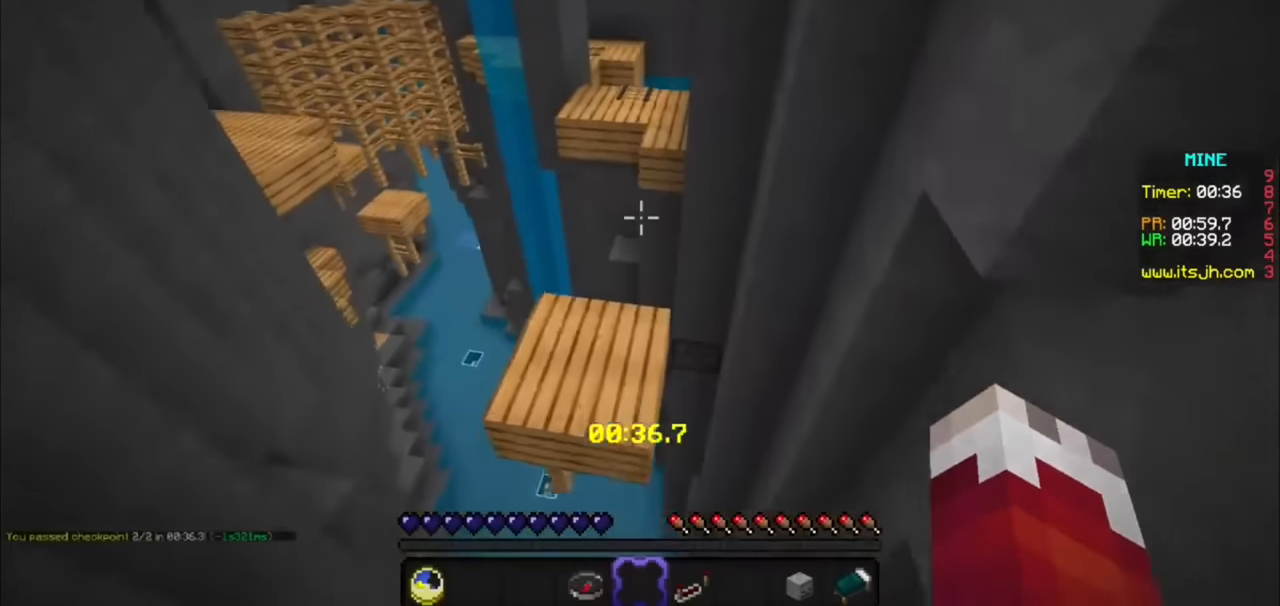
{"keys": [], "mouse": [], "events": []}
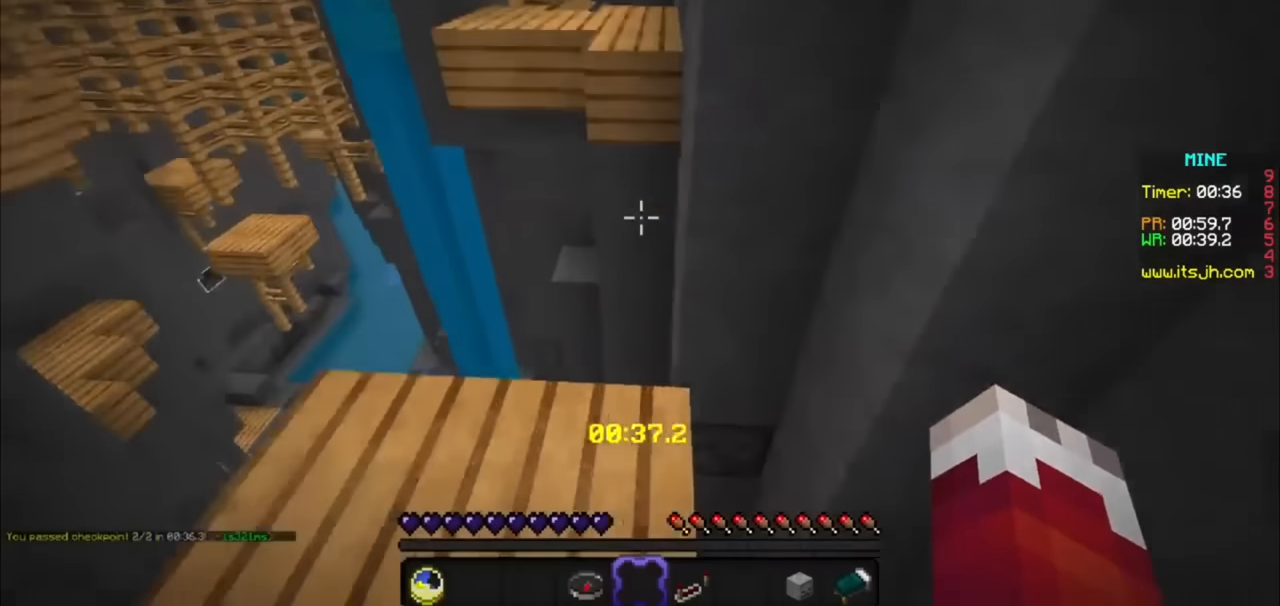
{"keys": [], "mouse": [], "events": []}
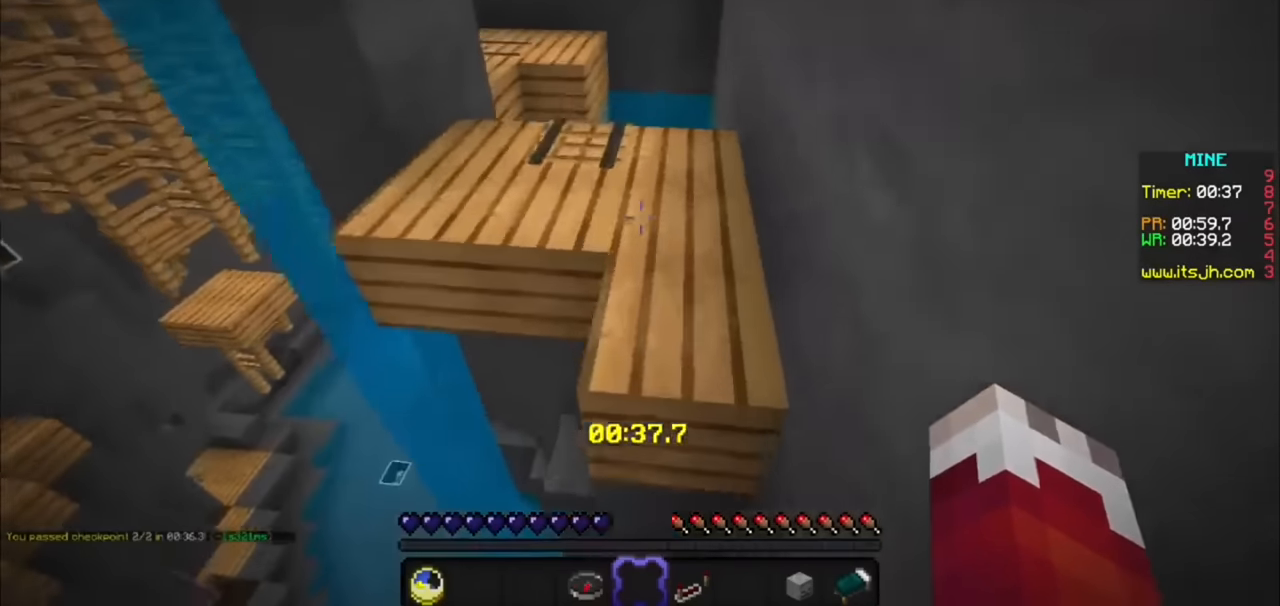
{"keys": [], "mouse": [], "events": [[134, "d", "down"], [300, "d", "up"]]}
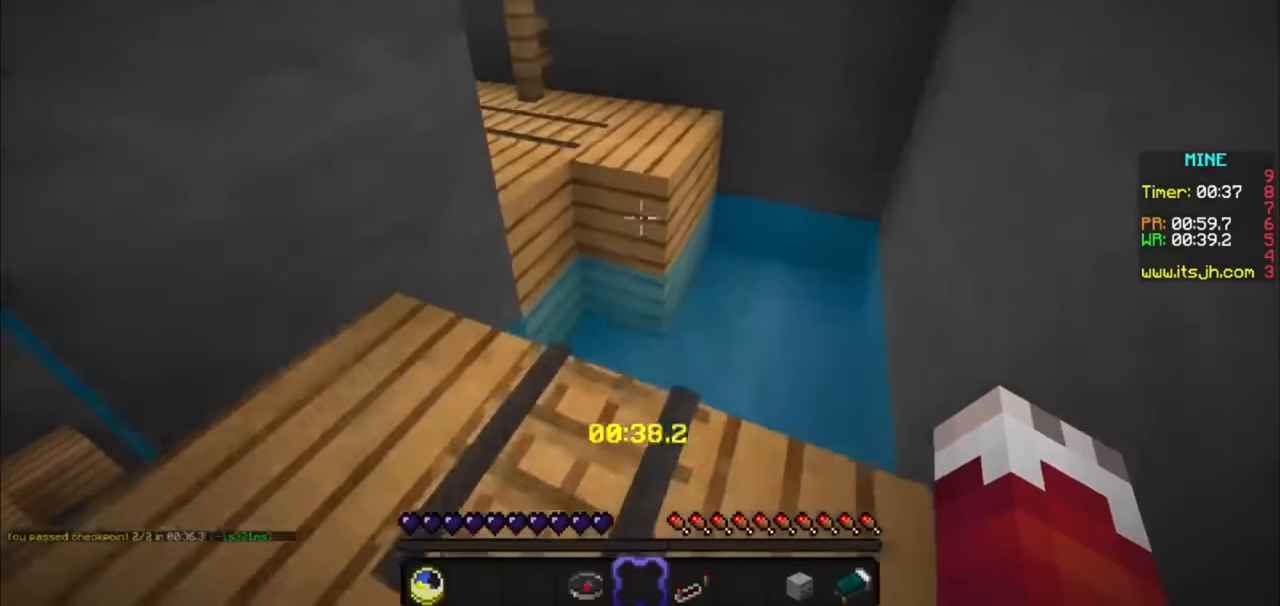
{"keys": ["d"], "mouse": [], "events": [[334, "d", "down"]]}
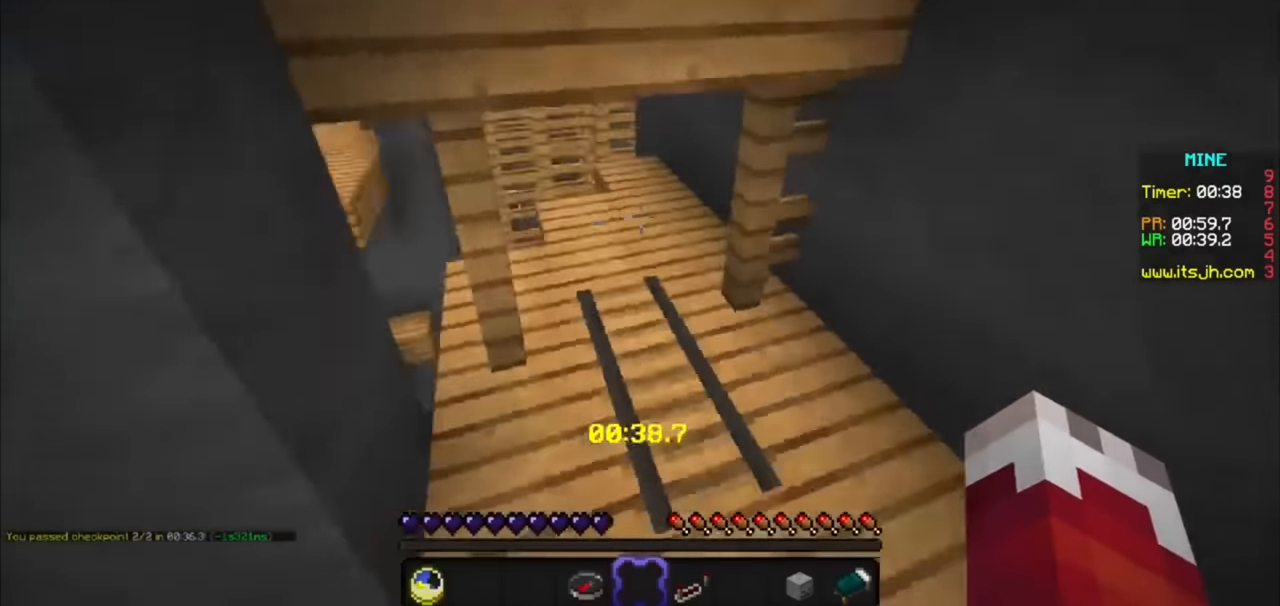
{"keys": [], "mouse": [], "events": [[67, "d", "up"]]}
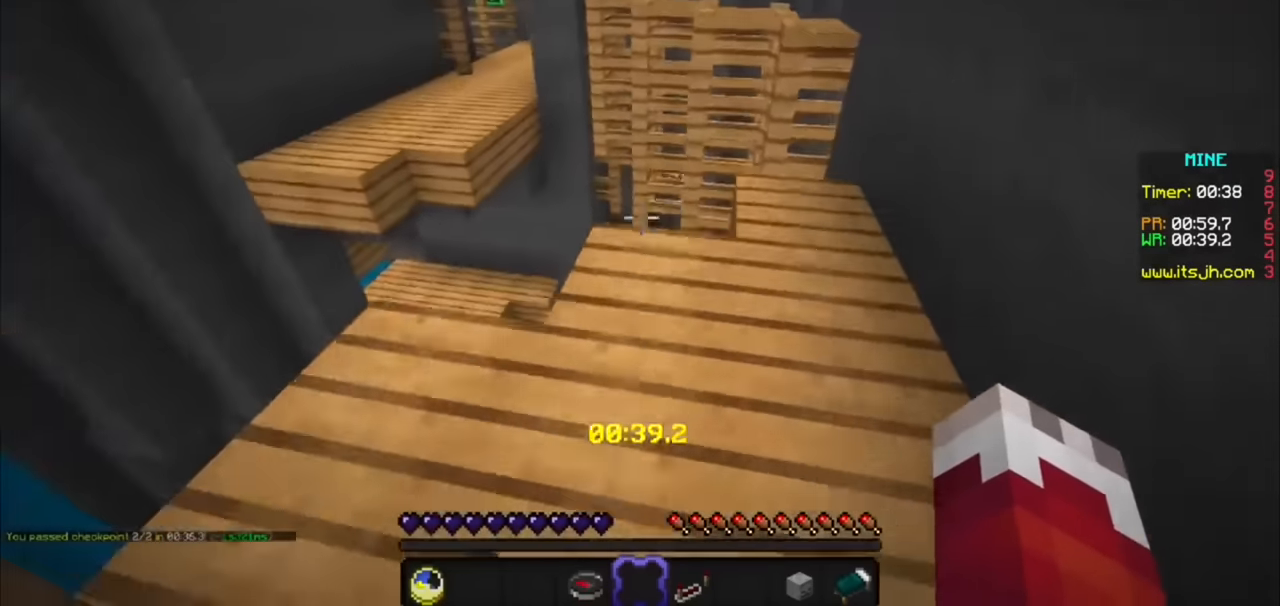
{"keys": [], "mouse": [], "events": [[34, "d", "down"], [200, "d", "up"]]}
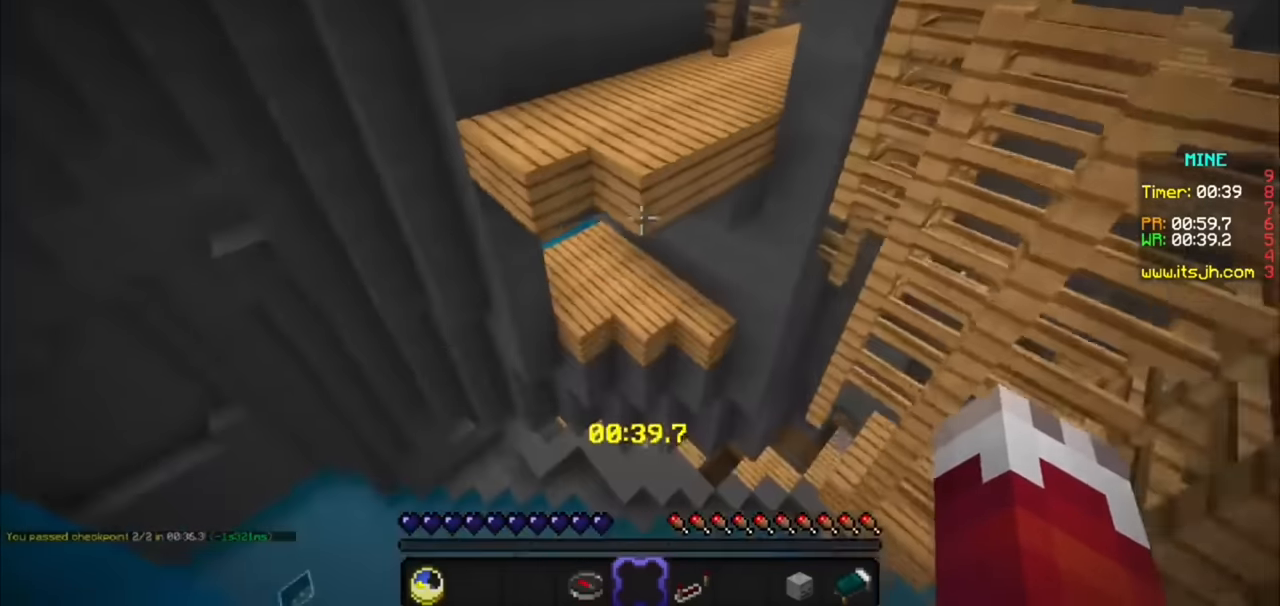
{"keys": [], "mouse": [], "events": []}
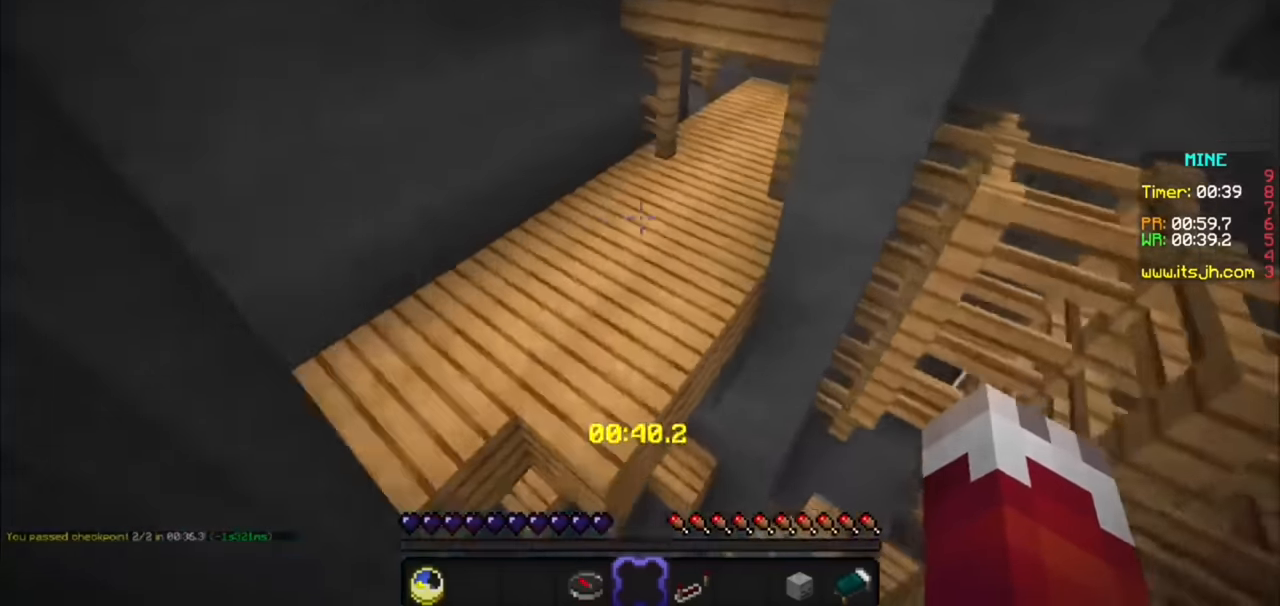
{"keys": [], "mouse": [], "events": []}
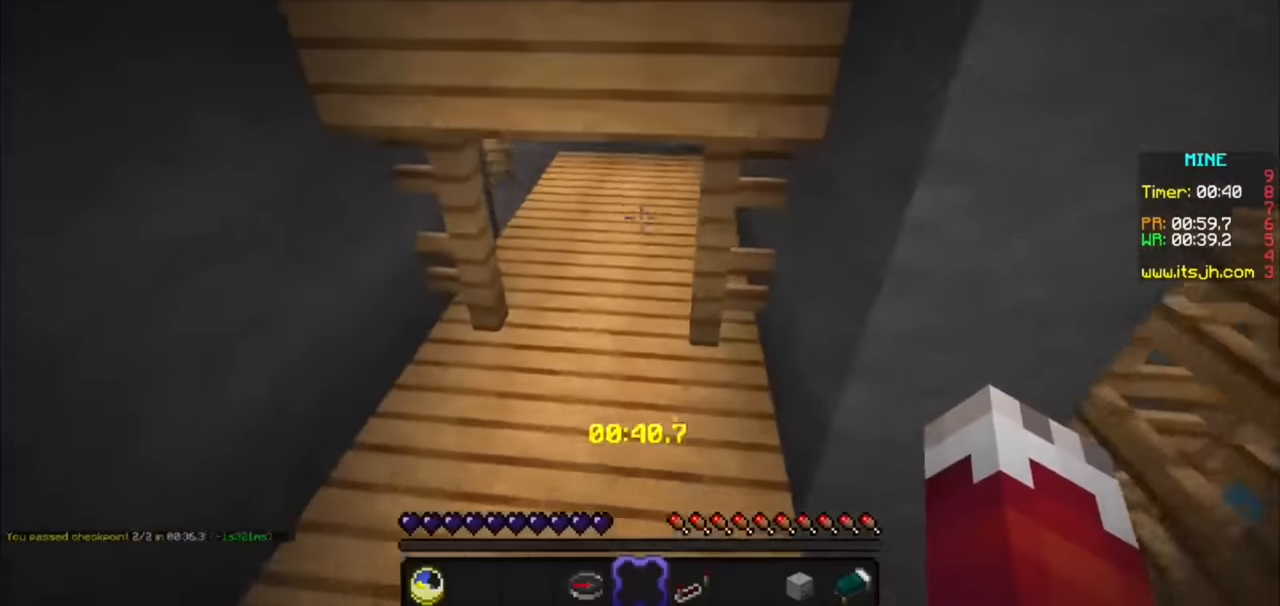
{"keys": [], "mouse": [], "events": []}
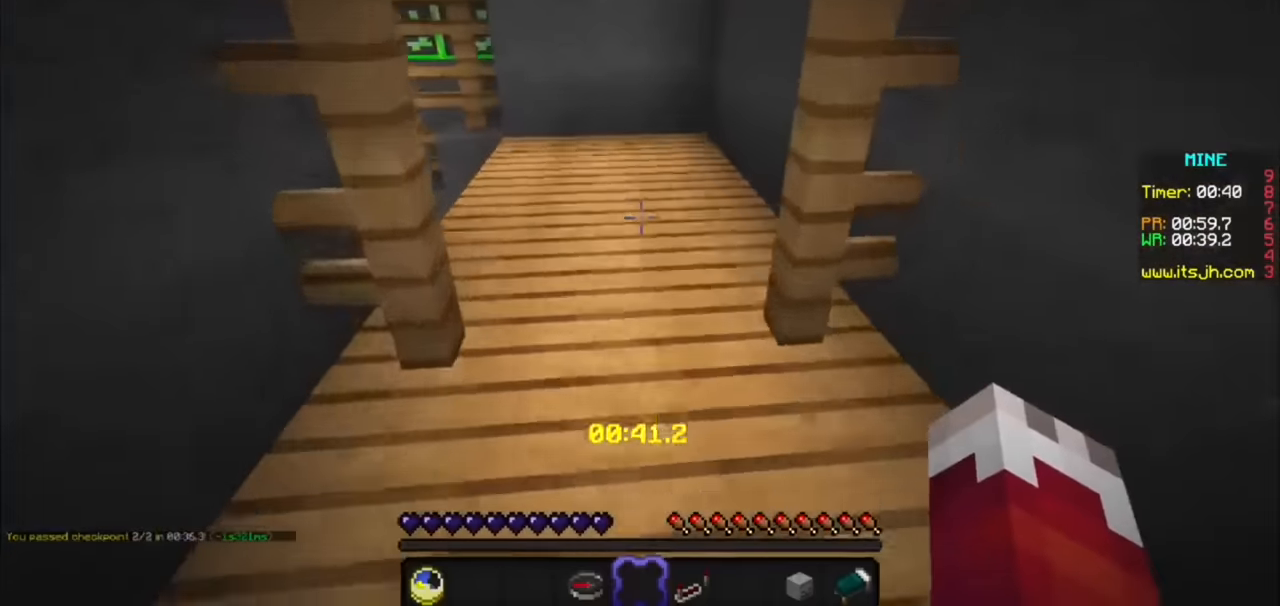
{"keys": ["d"], "mouse": [], "events": [[467, "d", "down"]]}
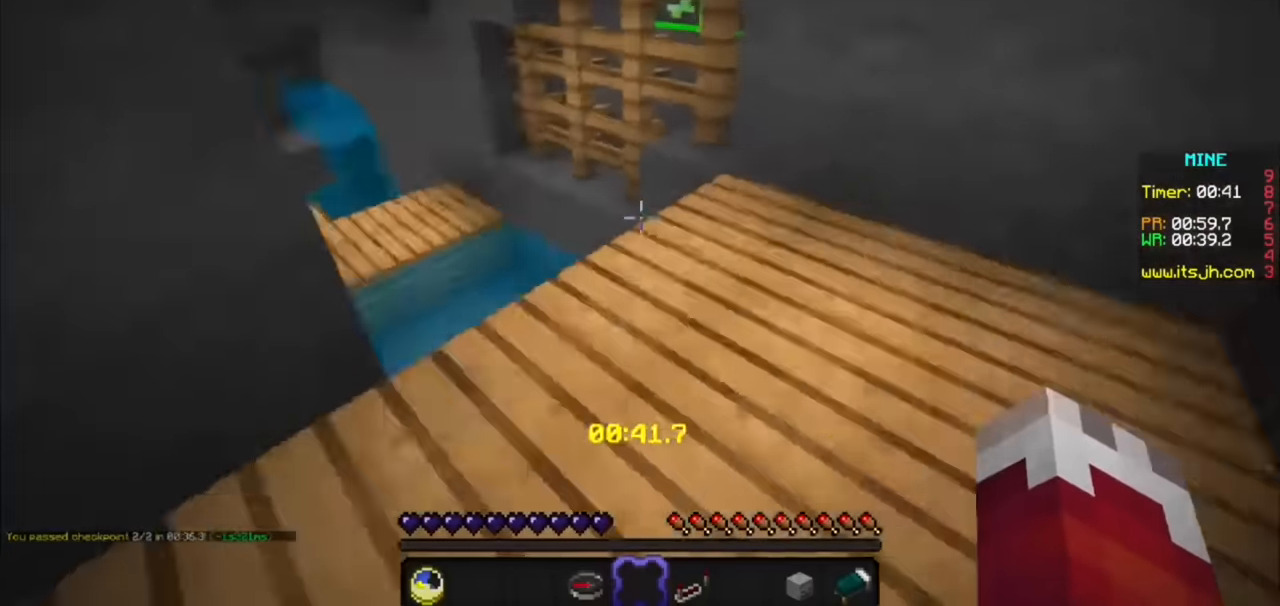
{"keys": [], "mouse": [], "events": [[234, "d", "up"]]}
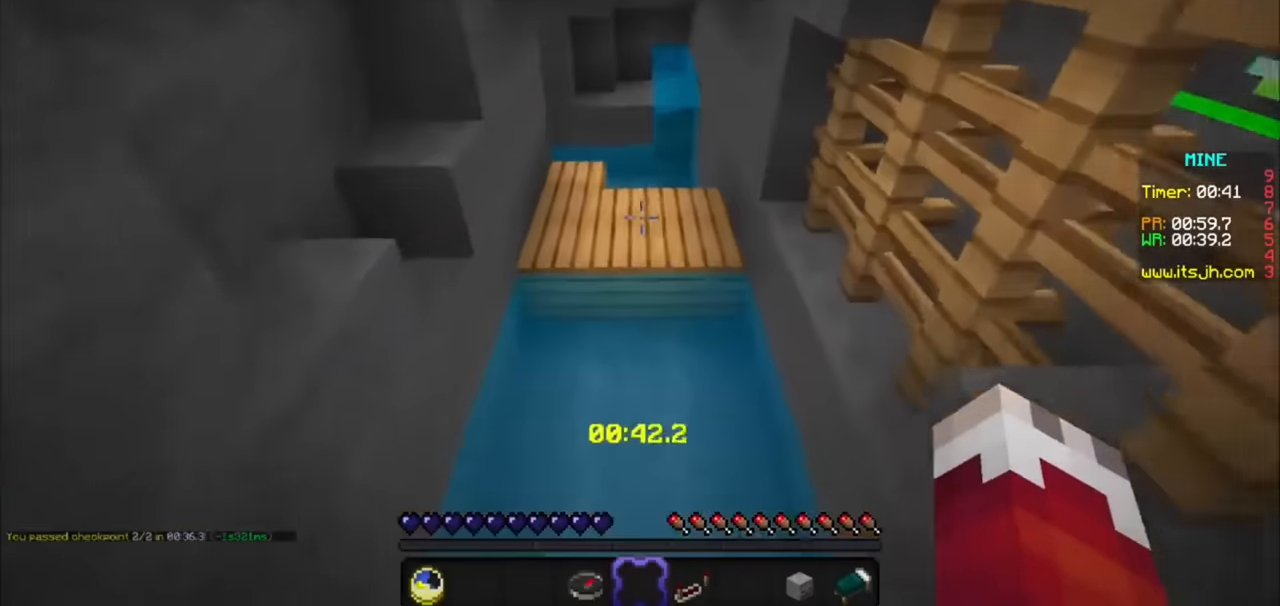
{"keys": [], "mouse": [], "events": []}
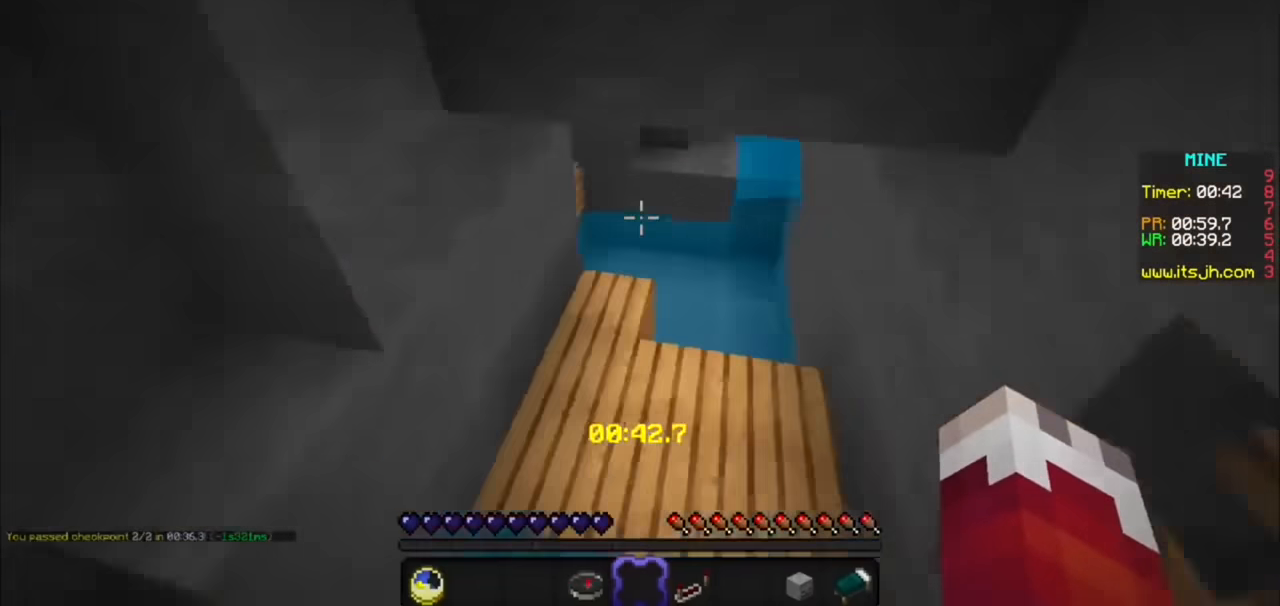
{"keys": [], "mouse": [], "events": []}
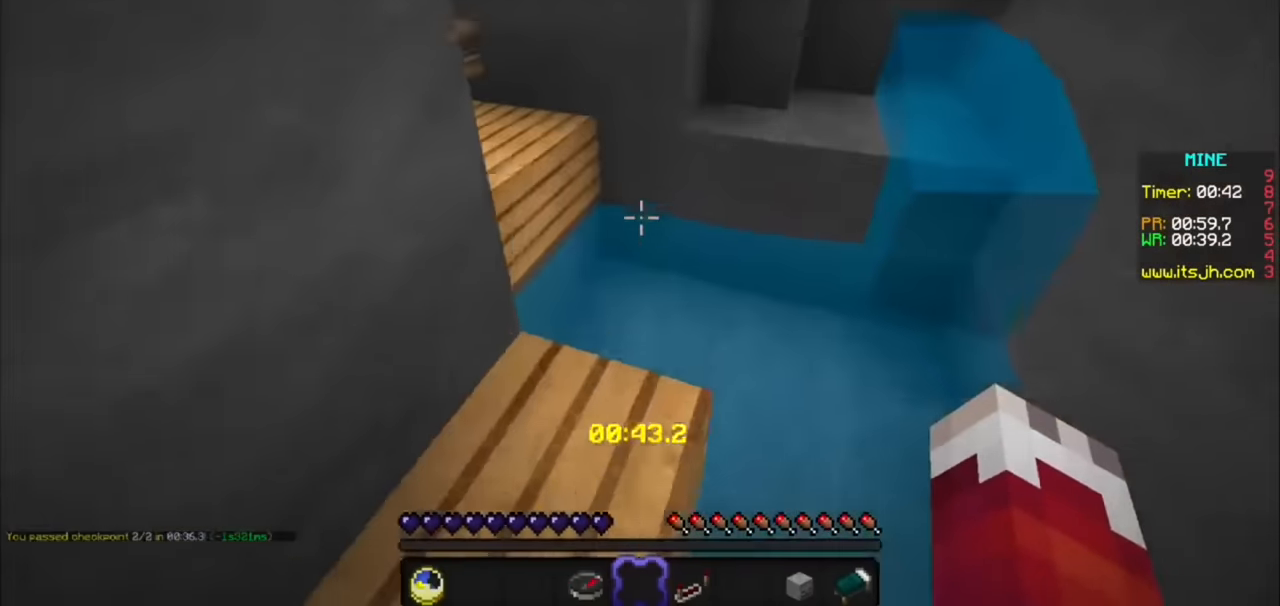
{"keys": [], "mouse": [], "events": []}
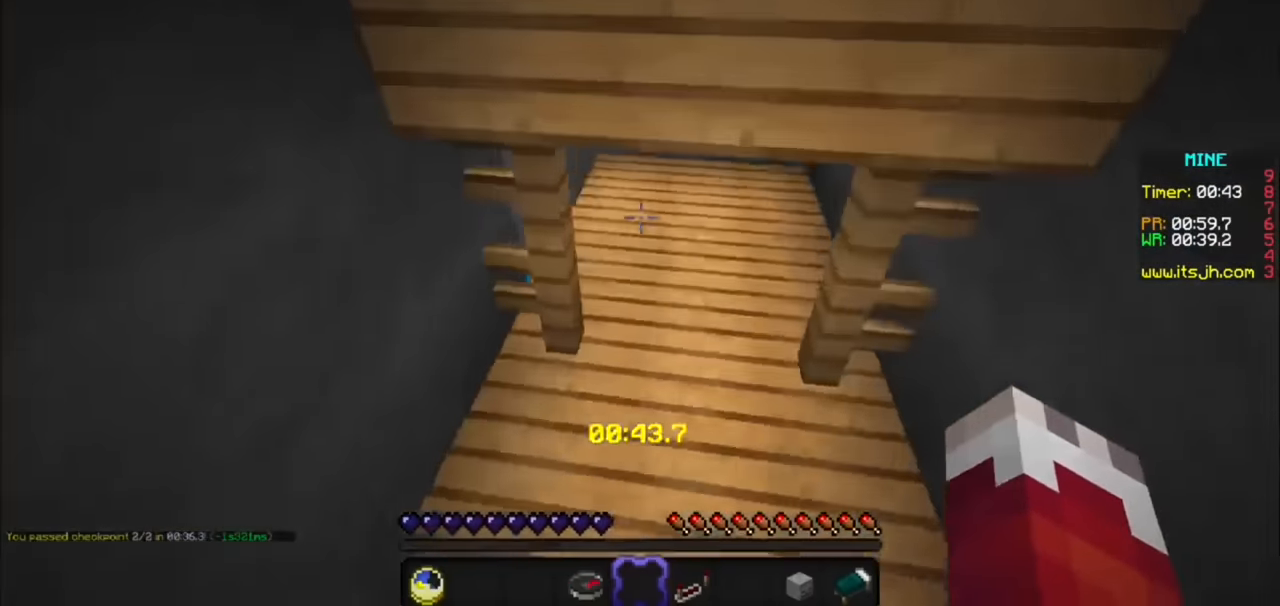
{"keys": [], "mouse": [], "events": [[167, "a", "down"], [400, "a", "up"]]}
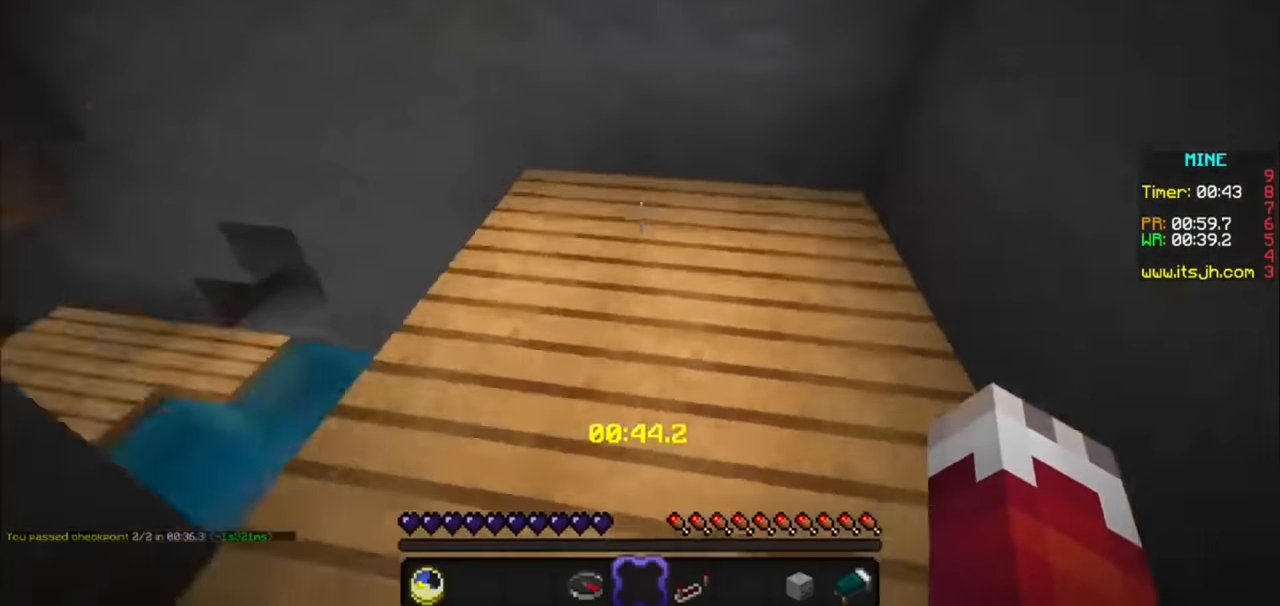
{"keys": [], "mouse": [], "events": [[134, "d", "down"], [334, "d", "up"]]}